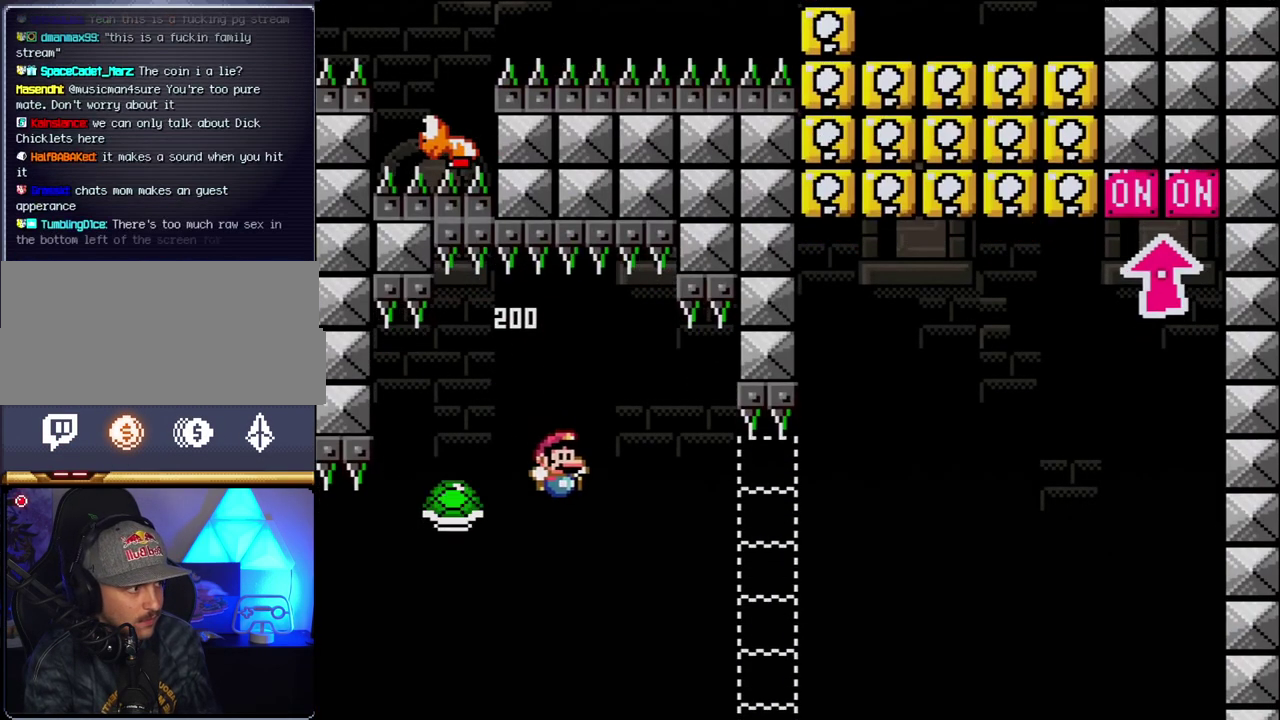
Gameplay with a controller (Nintendo layout); each line is a JSON object with the inputs held at the frame after it. "events" lists button and stick changes between this image and that frame as [ms after this image, input, new state], when the widget could be followed in between. Not read: L3 R3.
{"buttons": ["B", "Y", "DPAD_RIGHT"], "events": []}
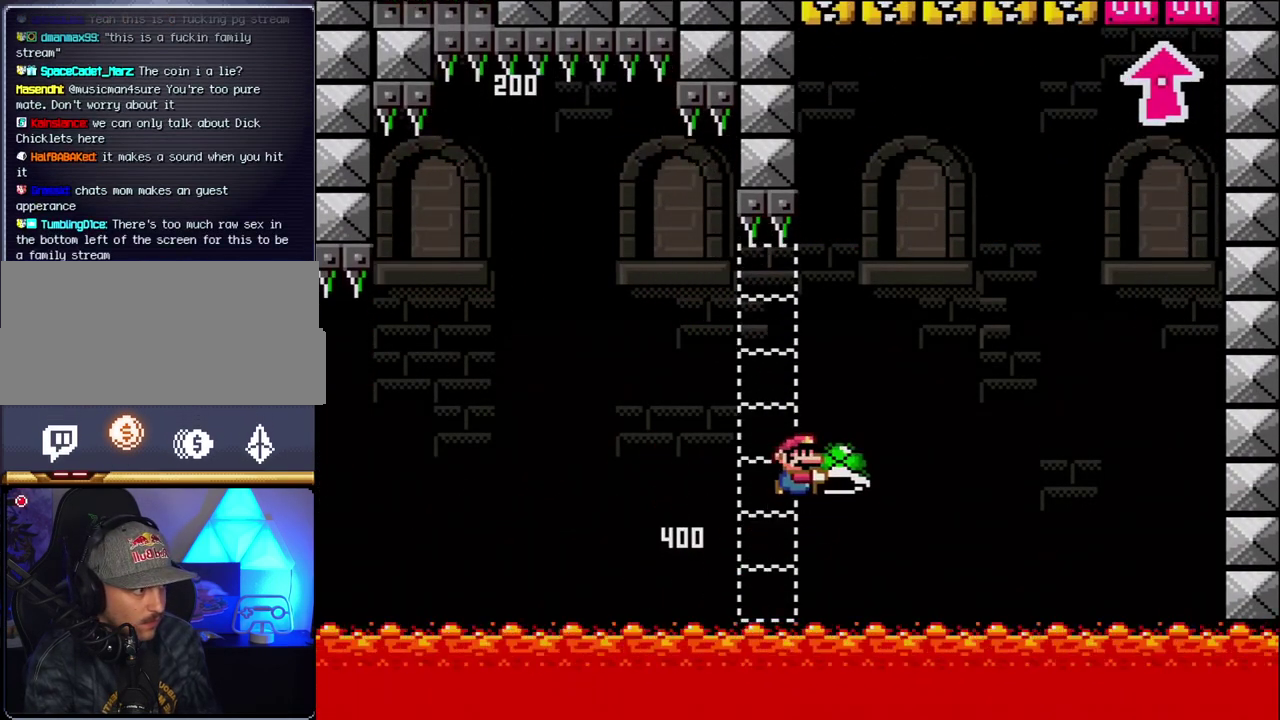
{"buttons": ["B", "Y", "DPAD_RIGHT"], "events": [[367, "Y", "up"], [500, "Y", "down"]]}
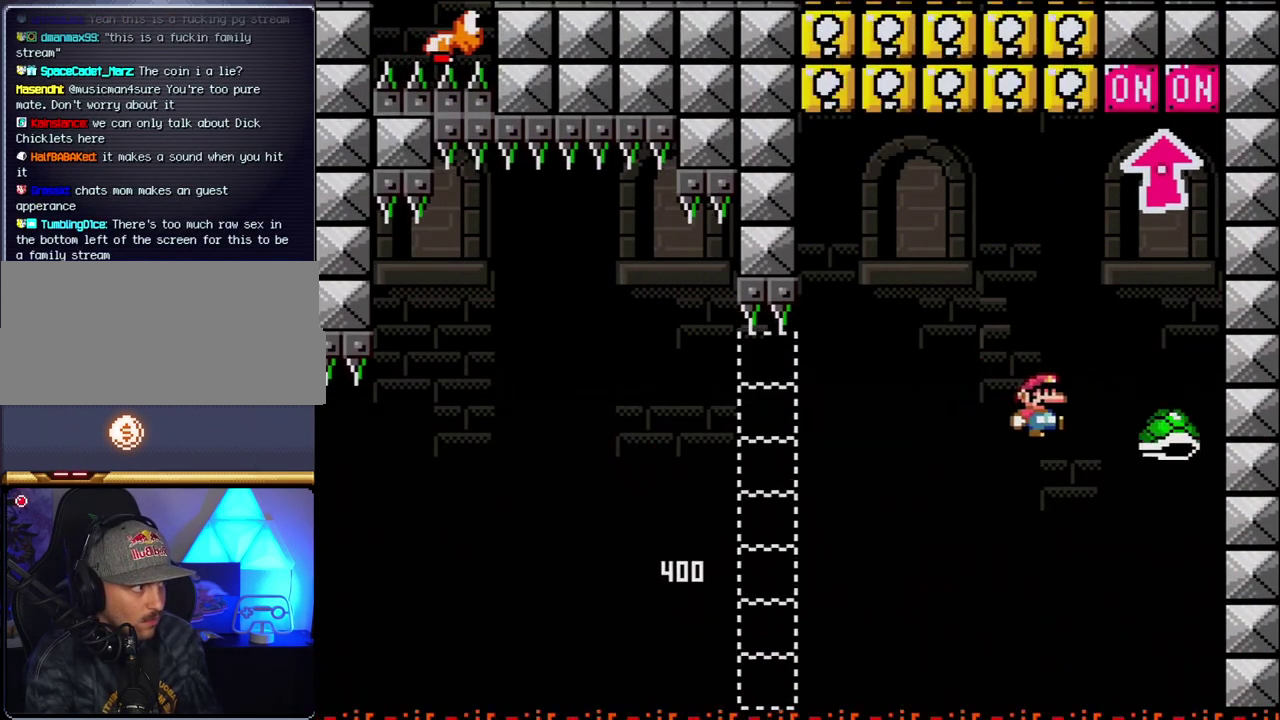
{"buttons": ["B", "DPAD_UP", "DPAD_LEFT"], "events": [[100, "DPAD_RIGHT", "up"], [133, "DPAD_LEFT", "down"], [250, "DPAD_LEFT", "up"], [283, "DPAD_RIGHT", "down"], [350, "DPAD_UP", "down"], [400, "DPAD_RIGHT", "up"], [400, "Y", "up"], [467, "DPAD_LEFT", "down"]]}
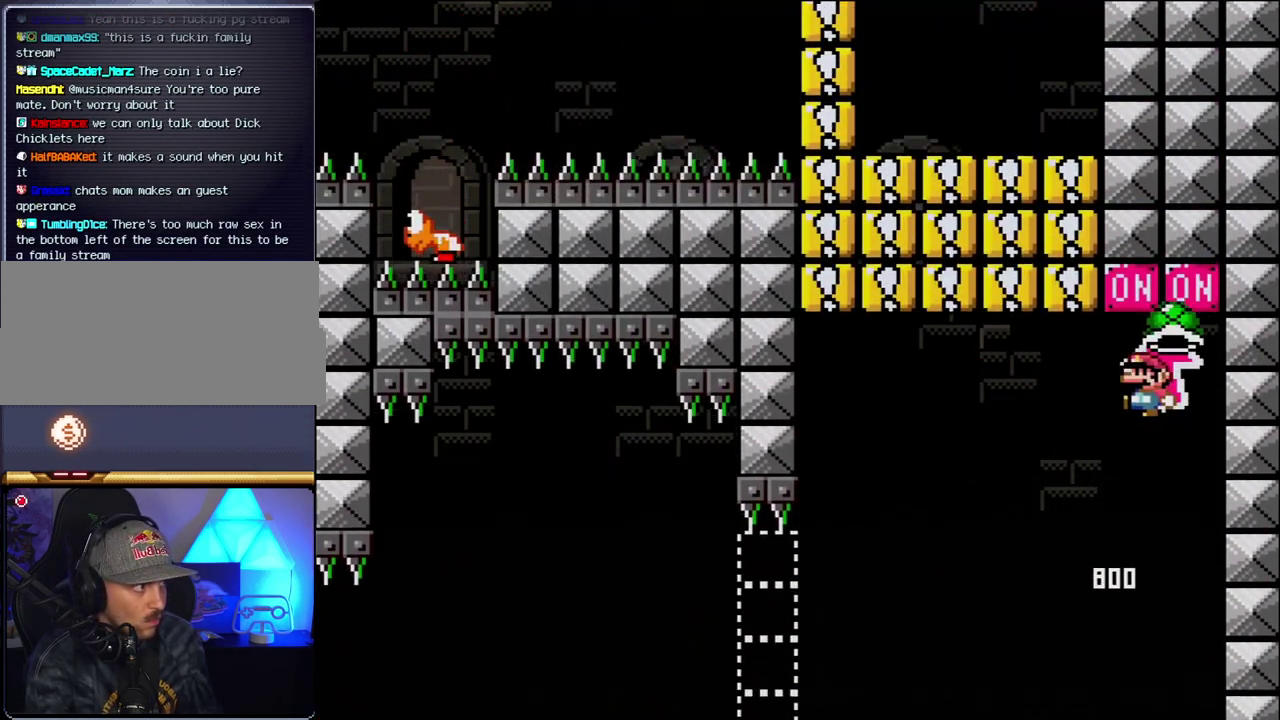
{"buttons": ["B", "DPAD_LEFT"], "events": [[33, "DPAD_UP", "up"], [67, "B", "up"], [250, "B", "down"]]}
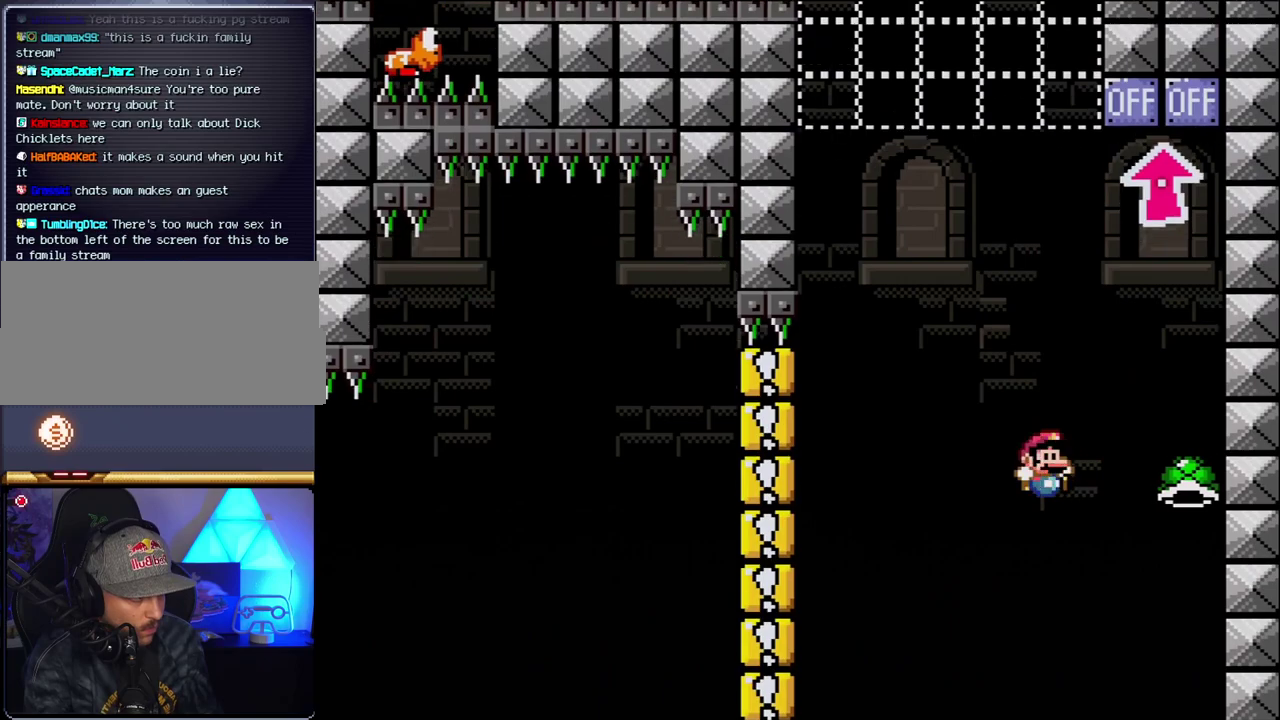
{"buttons": [], "events": [[33, "DPAD_LEFT", "up"], [33, "DPAD_RIGHT", "down"], [150, "B", "up"], [183, "DPAD_RIGHT", "up"], [283, "B", "down"], [350, "DPAD_RIGHT", "down"], [400, "B", "up"], [467, "DPAD_RIGHT", "up"]]}
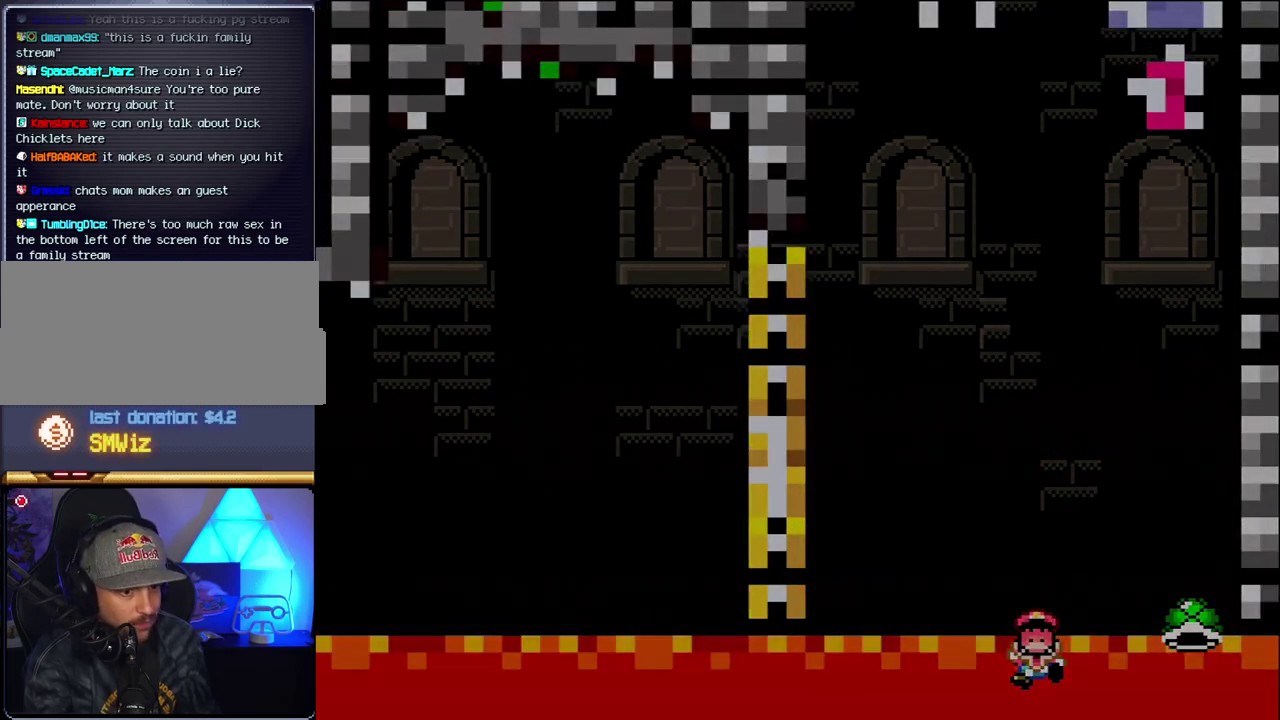
{"buttons": ["B", "Y", "DPAD_RIGHT"], "events": [[33, "B", "down"], [33, "Y", "down"], [100, "DPAD_RIGHT", "down"], [150, "Y", "up"], [183, "B", "up"], [217, "DPAD_RIGHT", "up"], [283, "B", "down"], [283, "Y", "down"], [333, "DPAD_RIGHT", "down"]]}
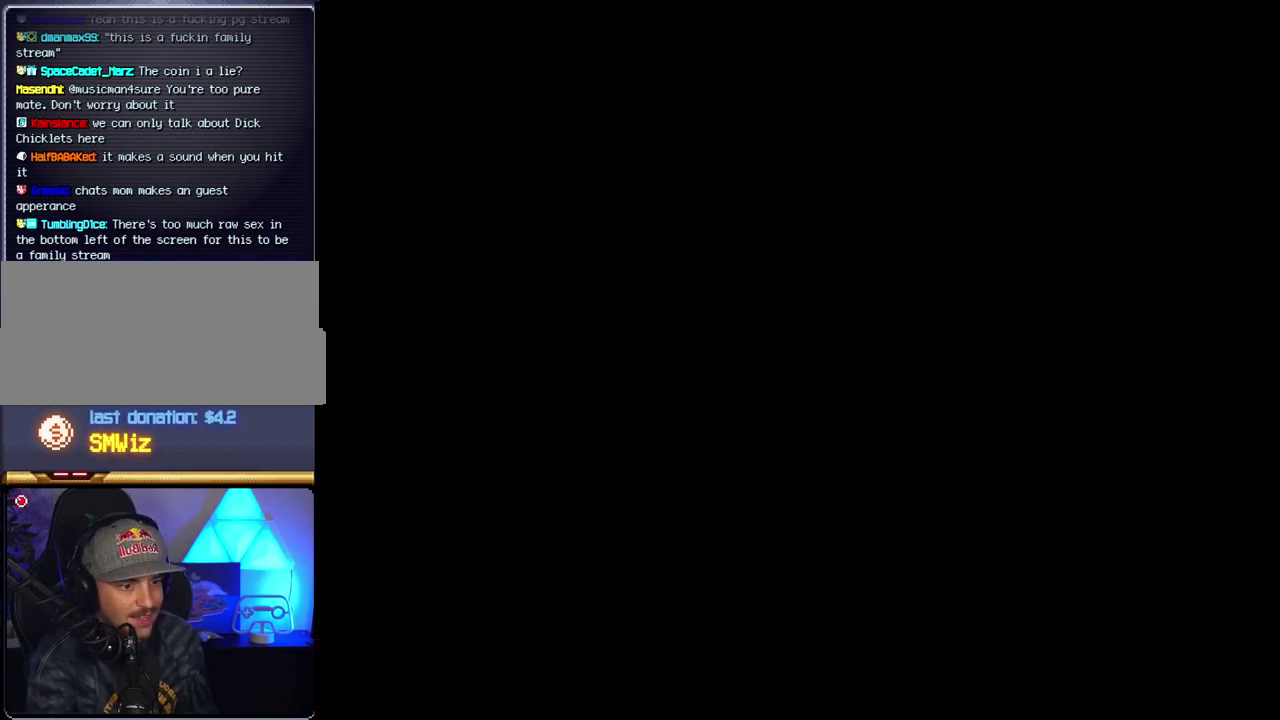
{"buttons": ["B", "Y", "DPAD_RIGHT"], "events": []}
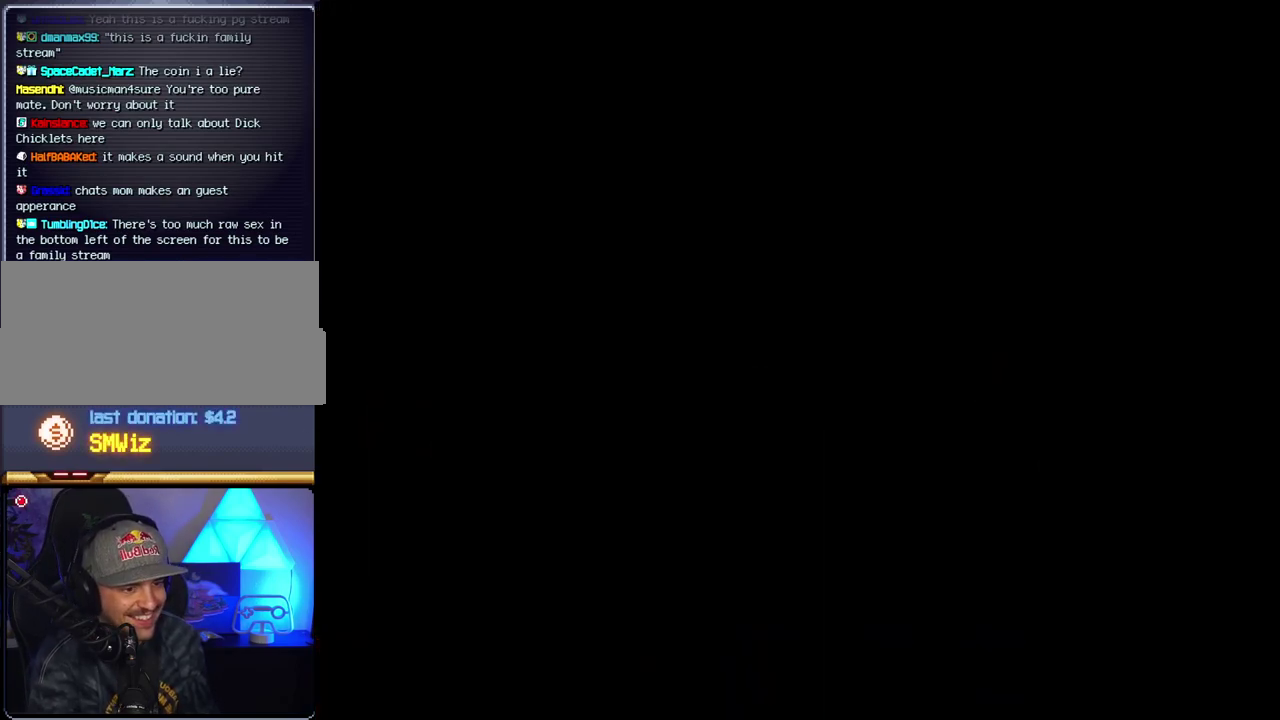
{"buttons": ["B", "Y", "DPAD_RIGHT"], "events": []}
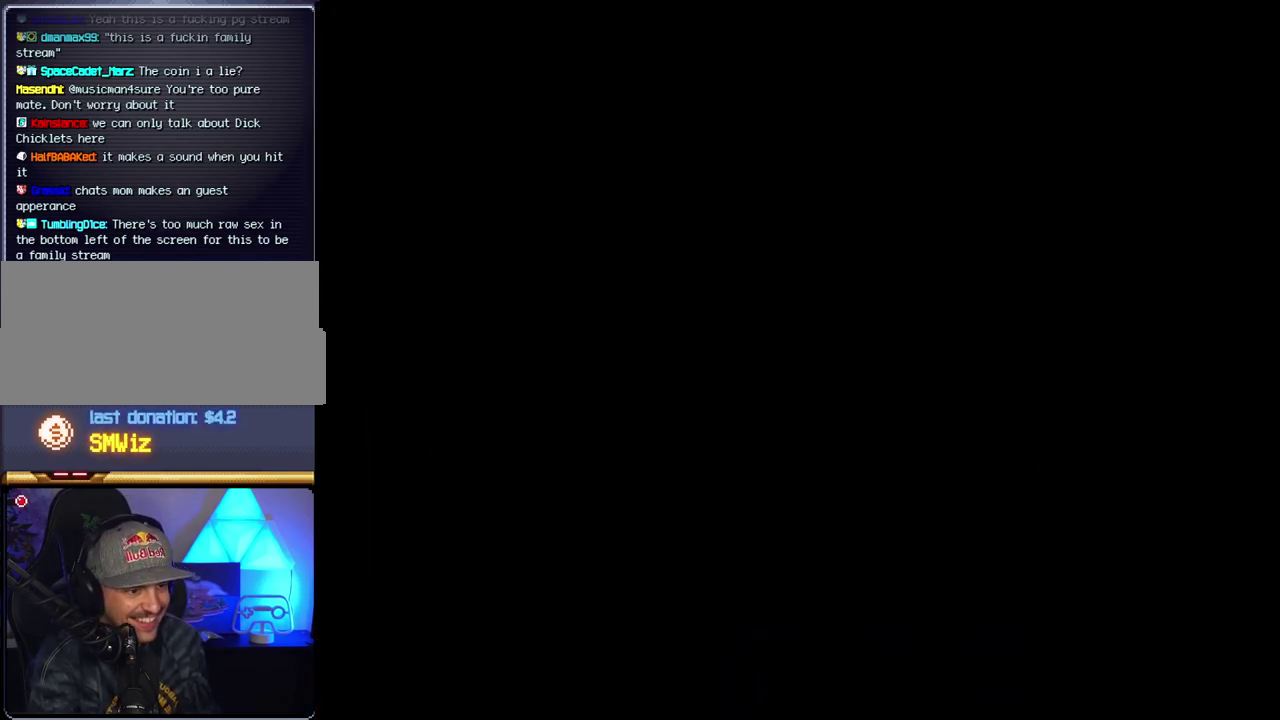
{"buttons": ["B", "Y", "DPAD_RIGHT"], "events": []}
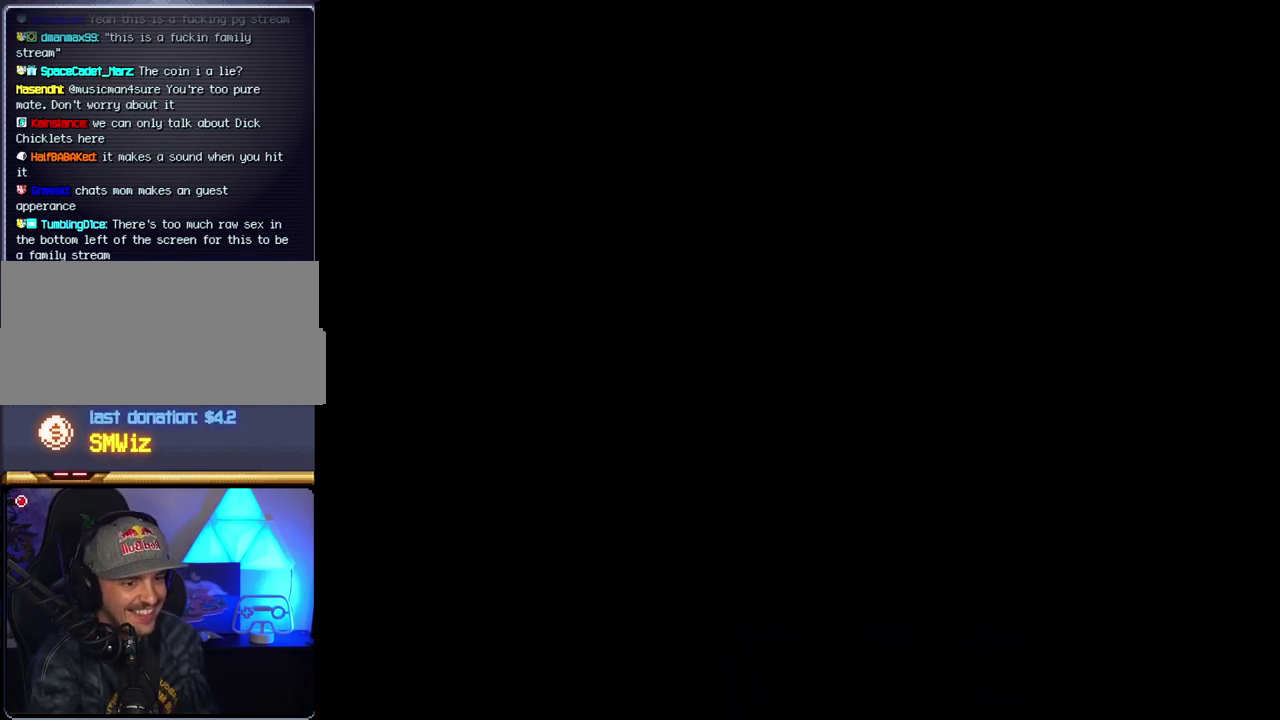
{"buttons": ["B", "DPAD_RIGHT"], "events": [[100, "Y", "up"]]}
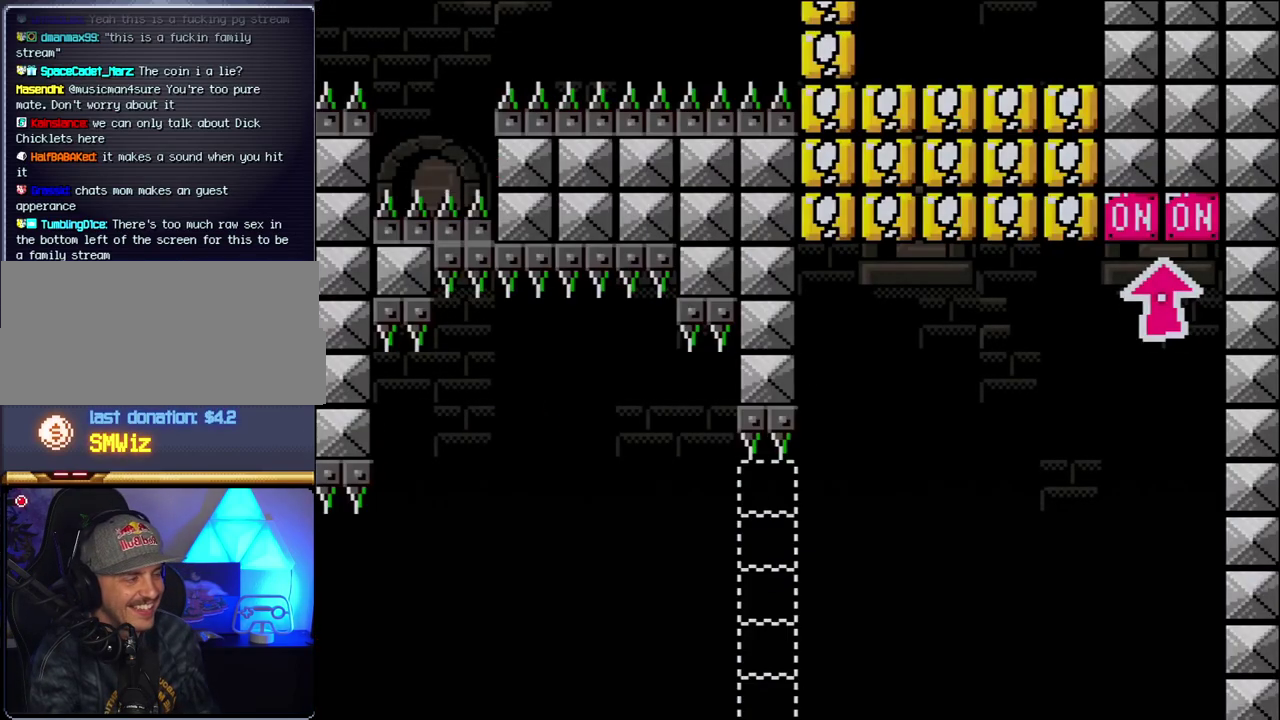
{"buttons": ["B", "Y", "DPAD_RIGHT"], "events": [[400, "Y", "down"]]}
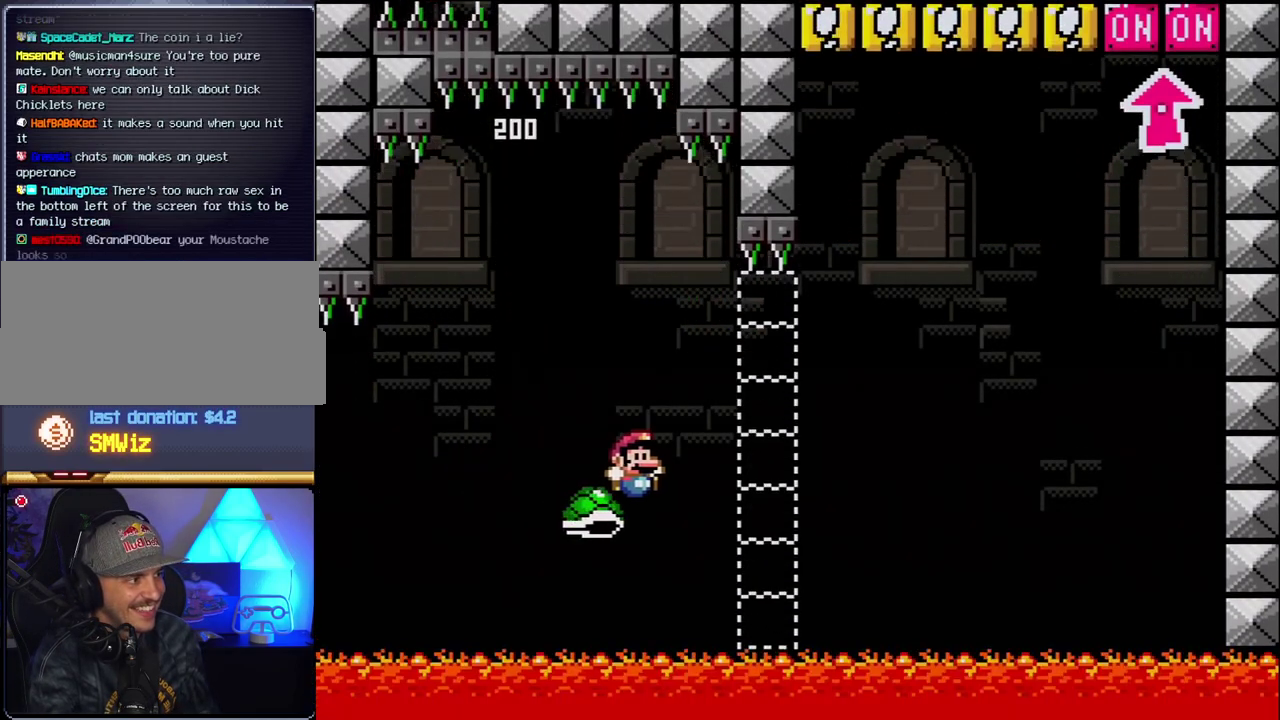
{"buttons": ["B", "Y", "DPAD_RIGHT"], "events": []}
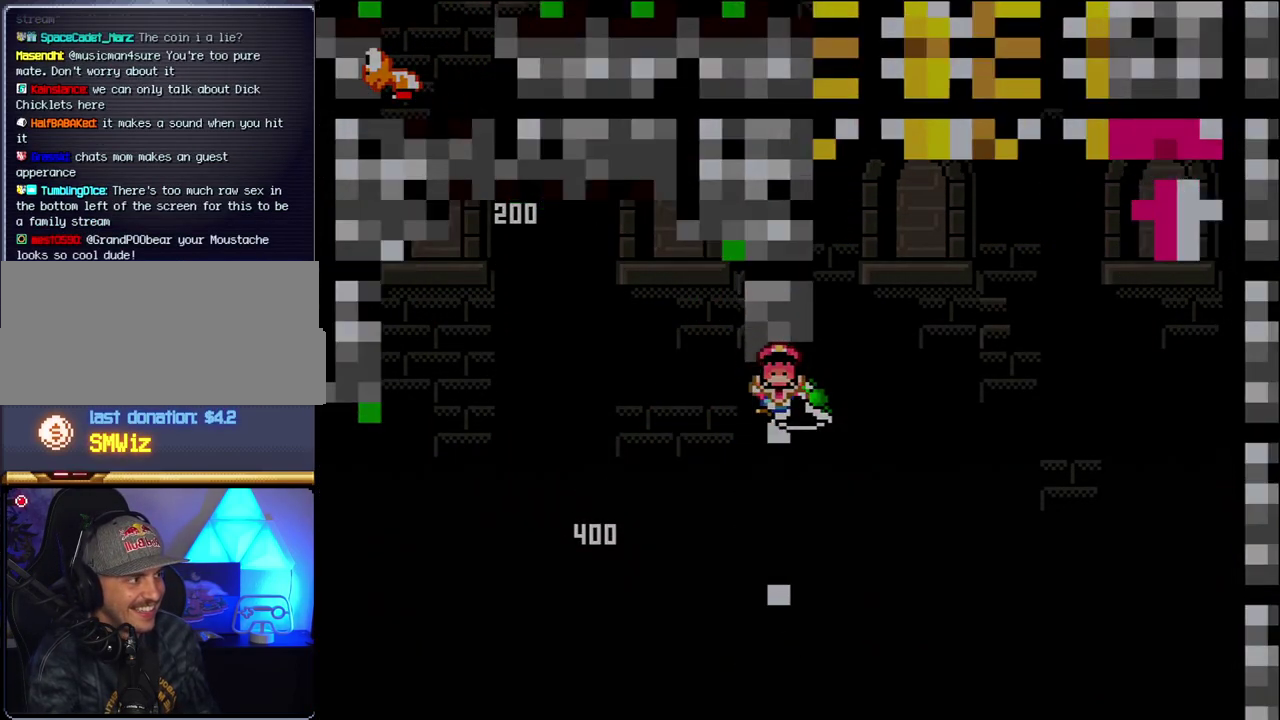
{"buttons": ["B", "DPAD_RIGHT"], "events": [[33, "Y", "up"], [67, "DPAD_RIGHT", "up"], [117, "B", "up"], [217, "DPAD_RIGHT", "down"], [250, "B", "down"]]}
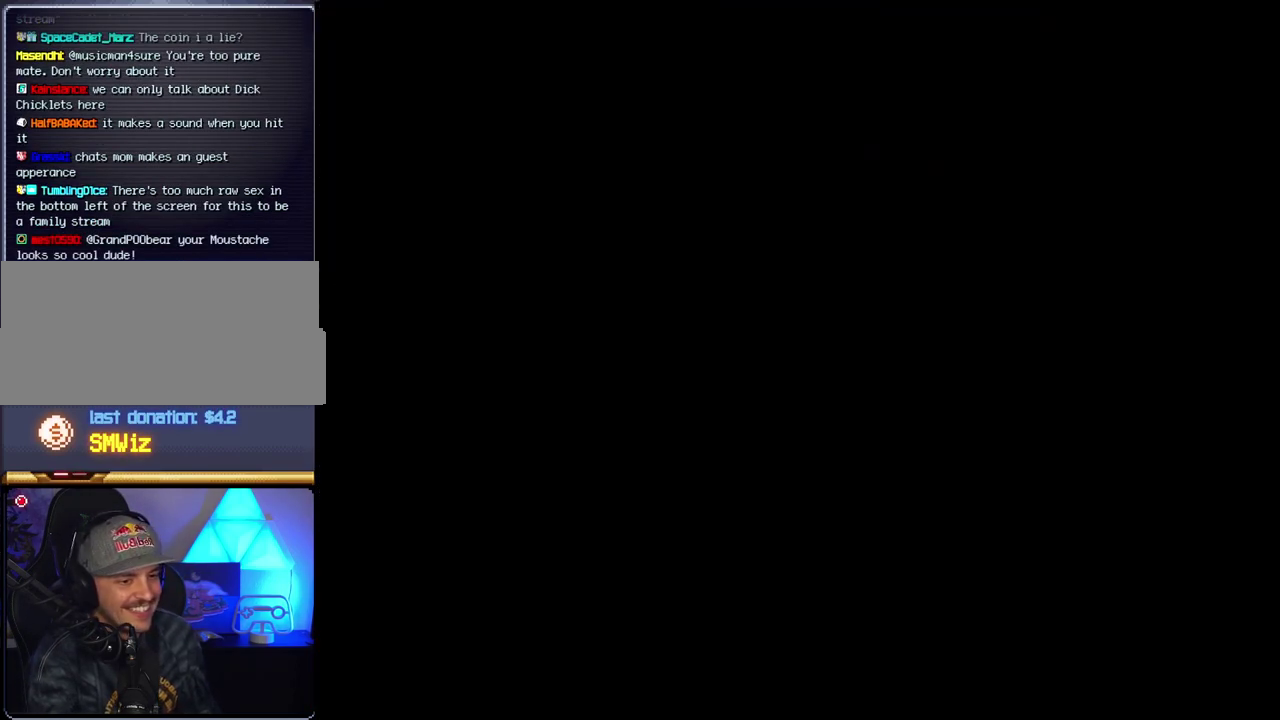
{"buttons": ["B", "DPAD_RIGHT"], "events": []}
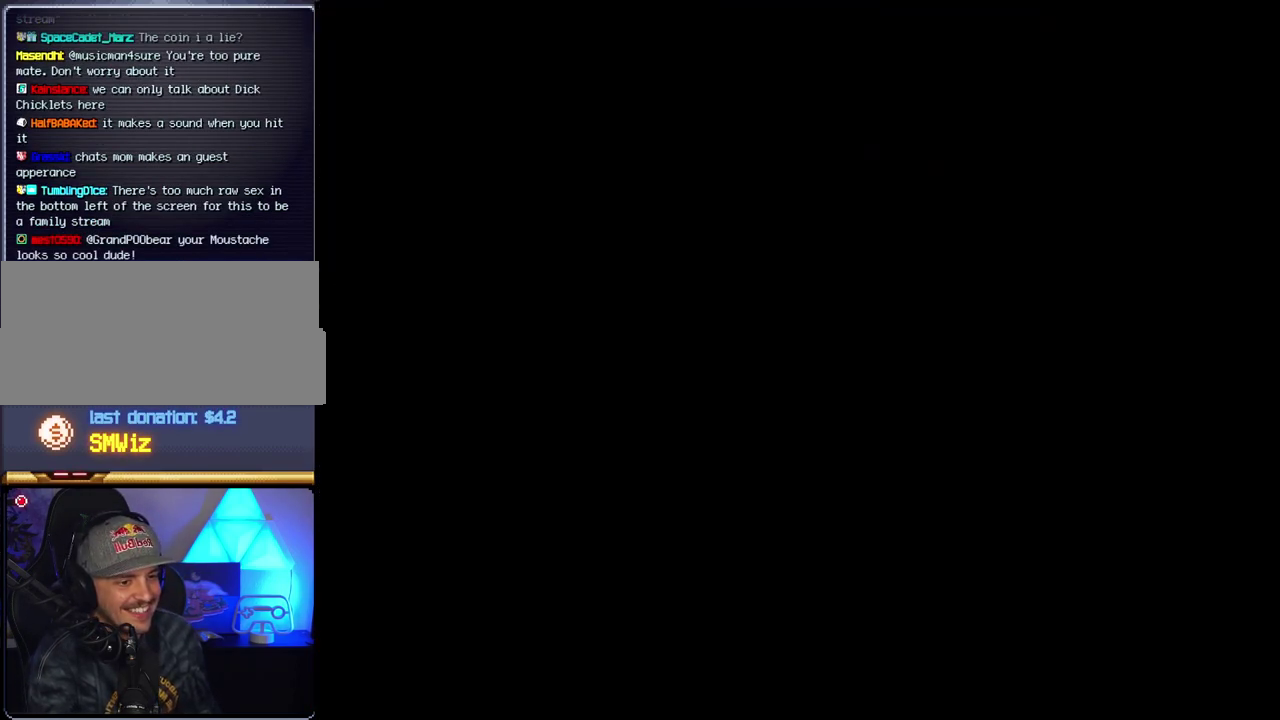
{"buttons": ["B", "DPAD_RIGHT"], "events": []}
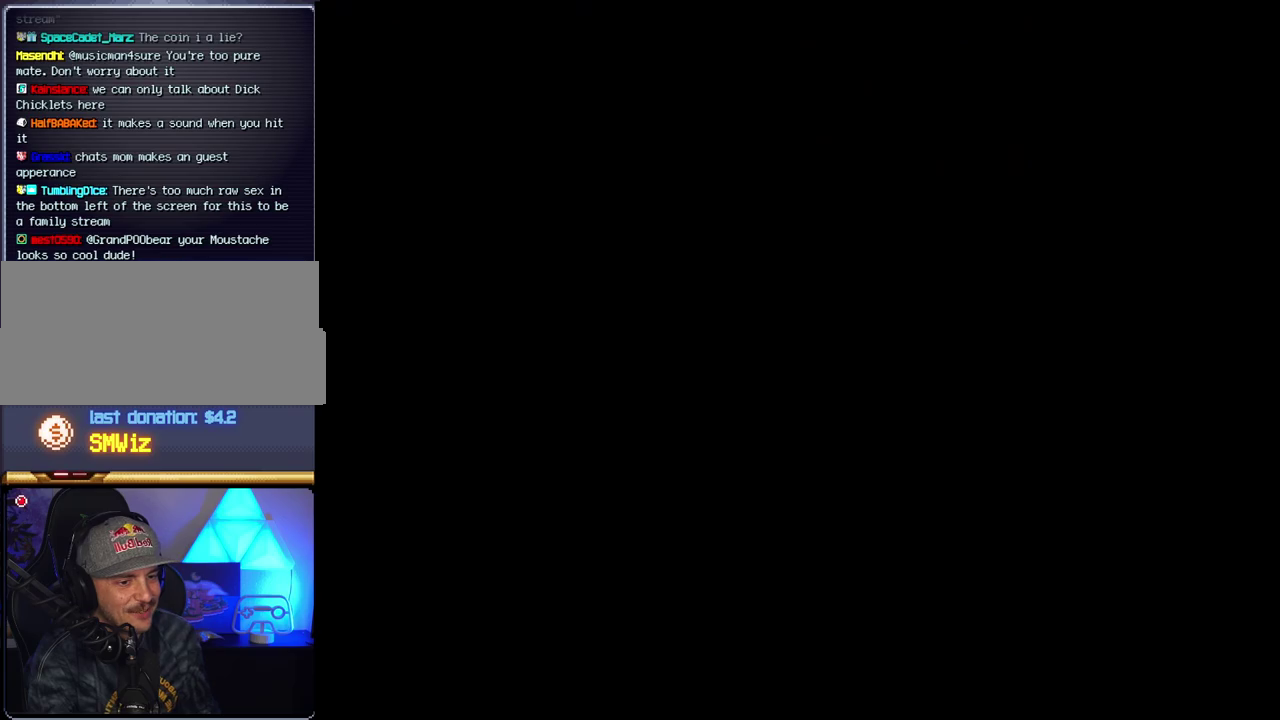
{"buttons": ["B", "DPAD_RIGHT"], "events": []}
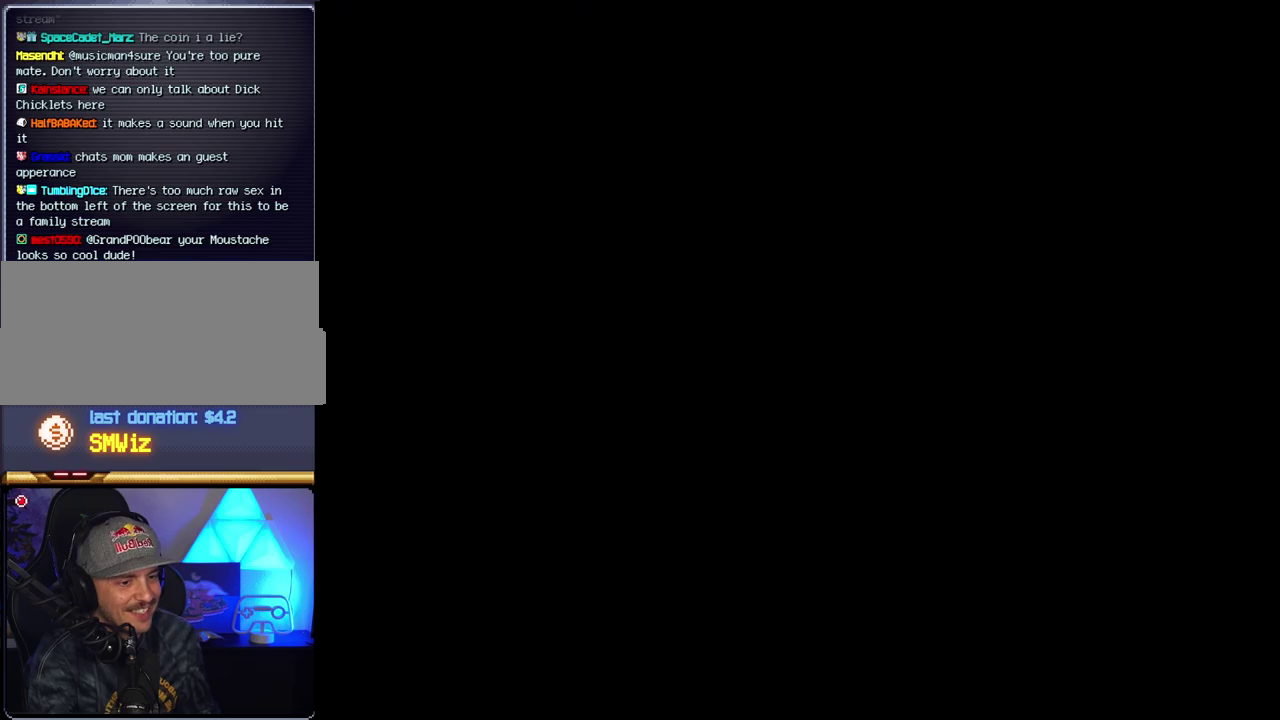
{"buttons": ["B", "DPAD_RIGHT"], "events": []}
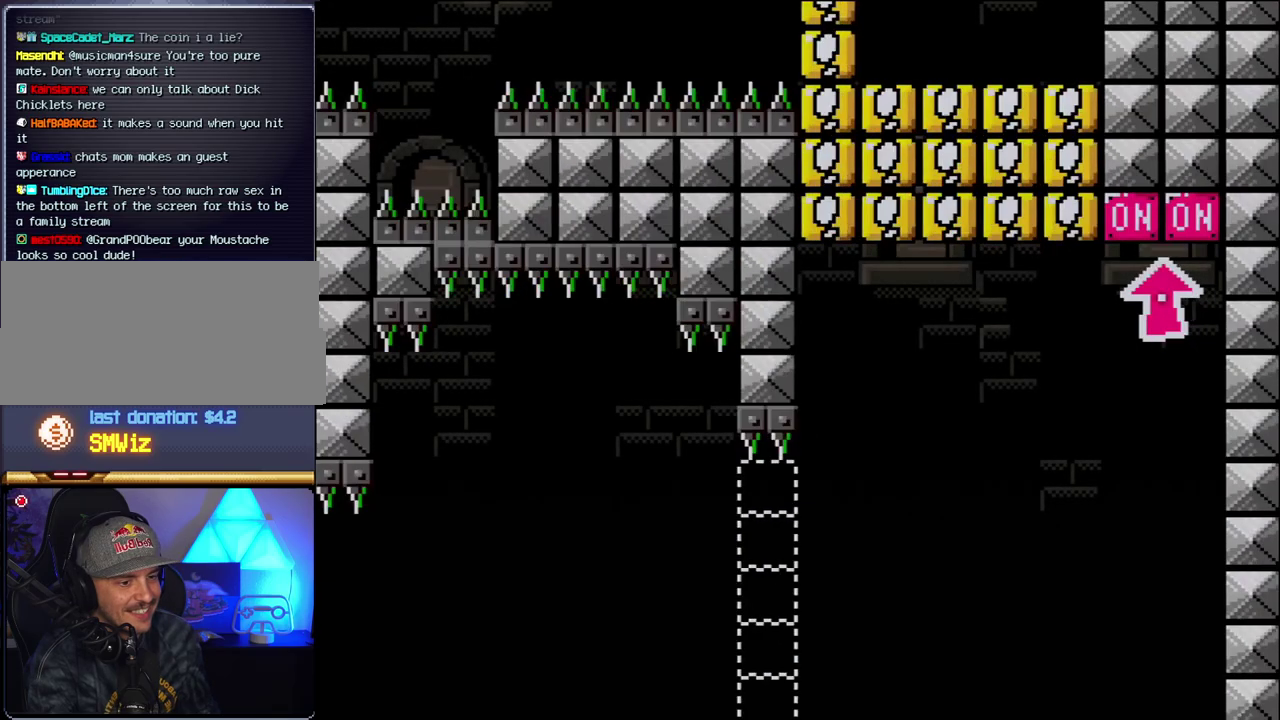
{"buttons": ["B", "Y", "DPAD_RIGHT"], "events": [[33, "Y", "down"]]}
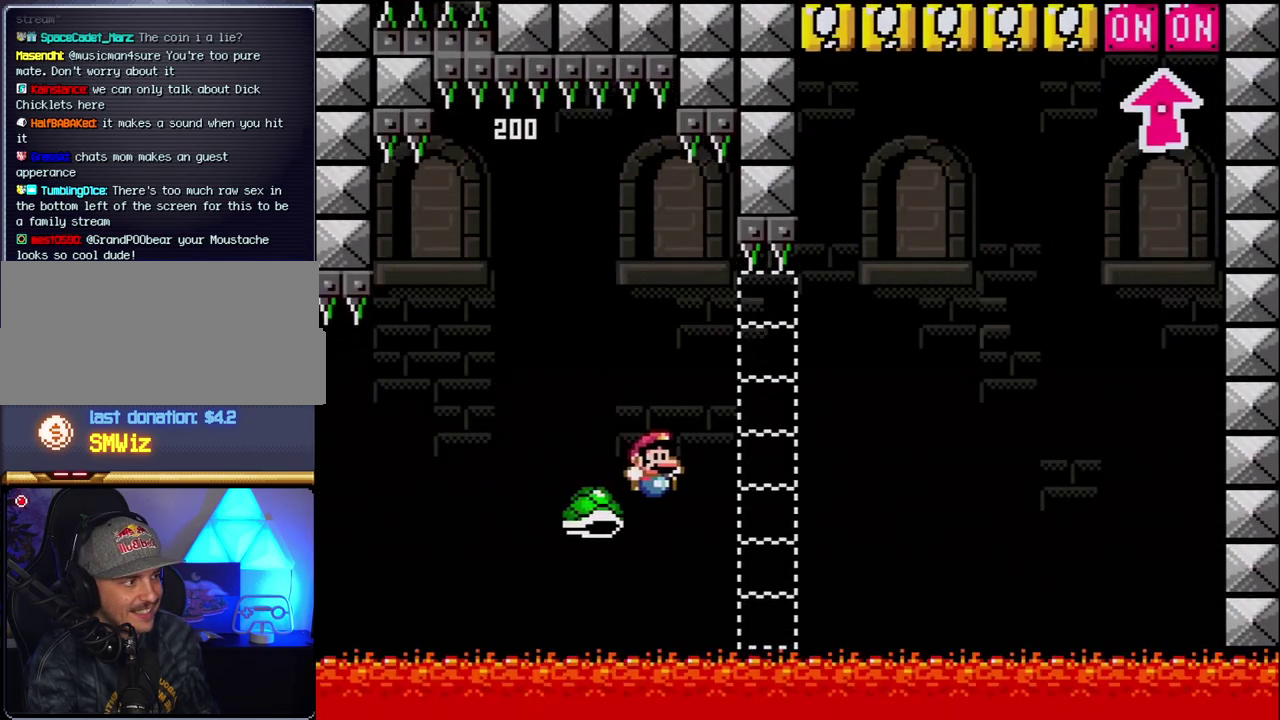
{"buttons": ["B", "Y", "DPAD_RIGHT"], "events": []}
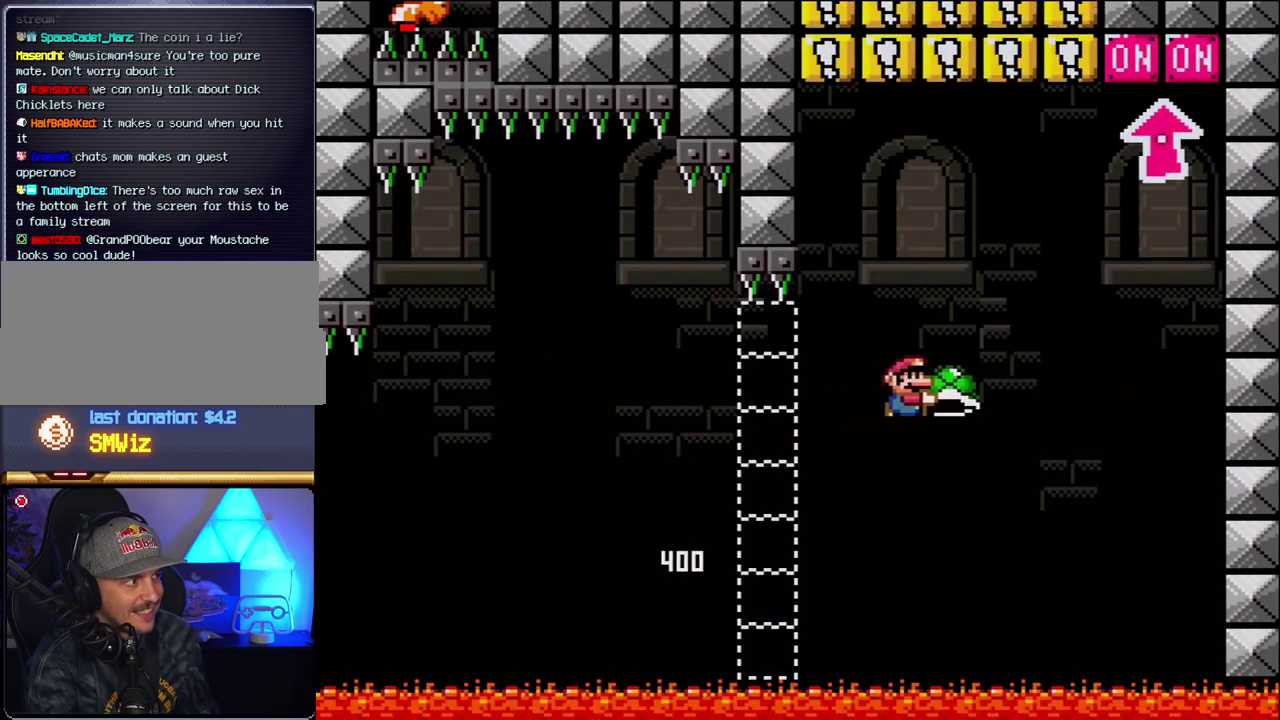
{"buttons": ["B", "Y", "DPAD_UP"], "events": [[150, "Y", "up"], [283, "Y", "down"], [367, "DPAD_LEFT", "down"], [367, "DPAD_RIGHT", "up"], [500, "DPAD_LEFT", "up"], [500, "DPAD_UP", "down"]]}
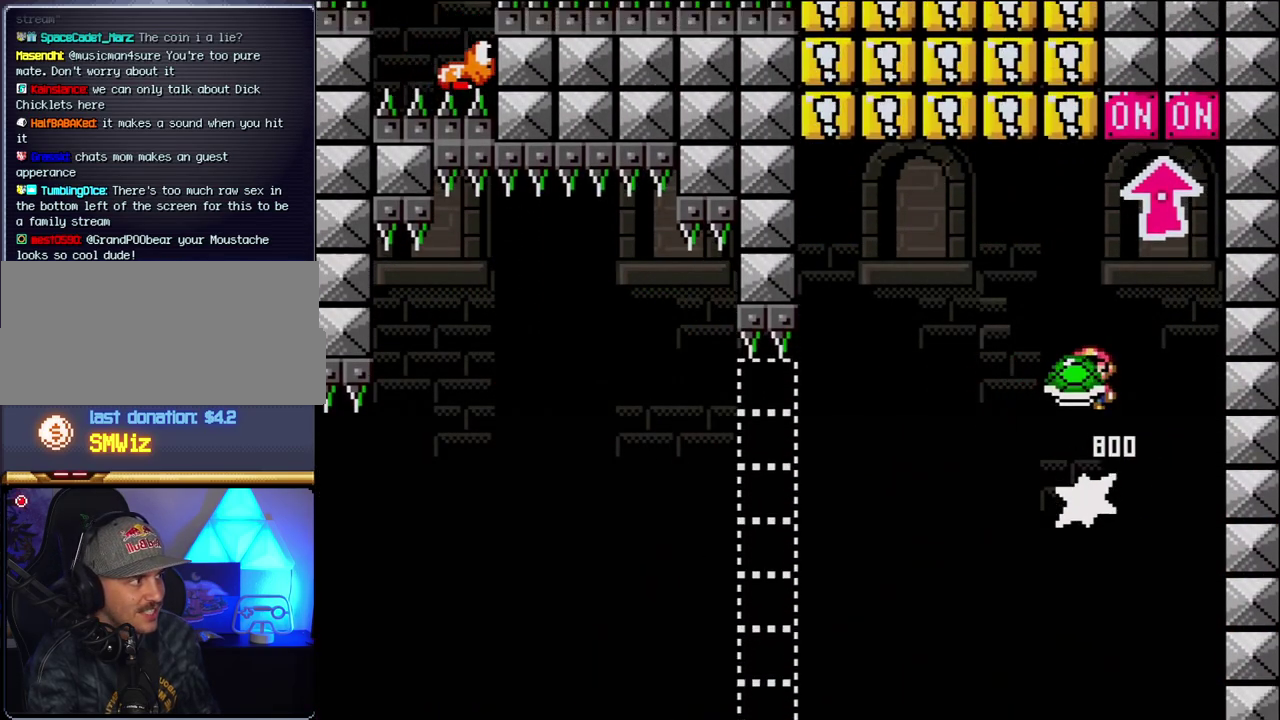
{"buttons": ["DPAD_LEFT"], "events": [[33, "DPAD_RIGHT", "down"], [33, "DPAD_UP", "up"], [133, "DPAD_UP", "down"], [183, "Y", "up"], [250, "DPAD_RIGHT", "up"], [350, "B", "up"], [350, "DPAD_LEFT", "down"], [350, "DPAD_UP", "up"]]}
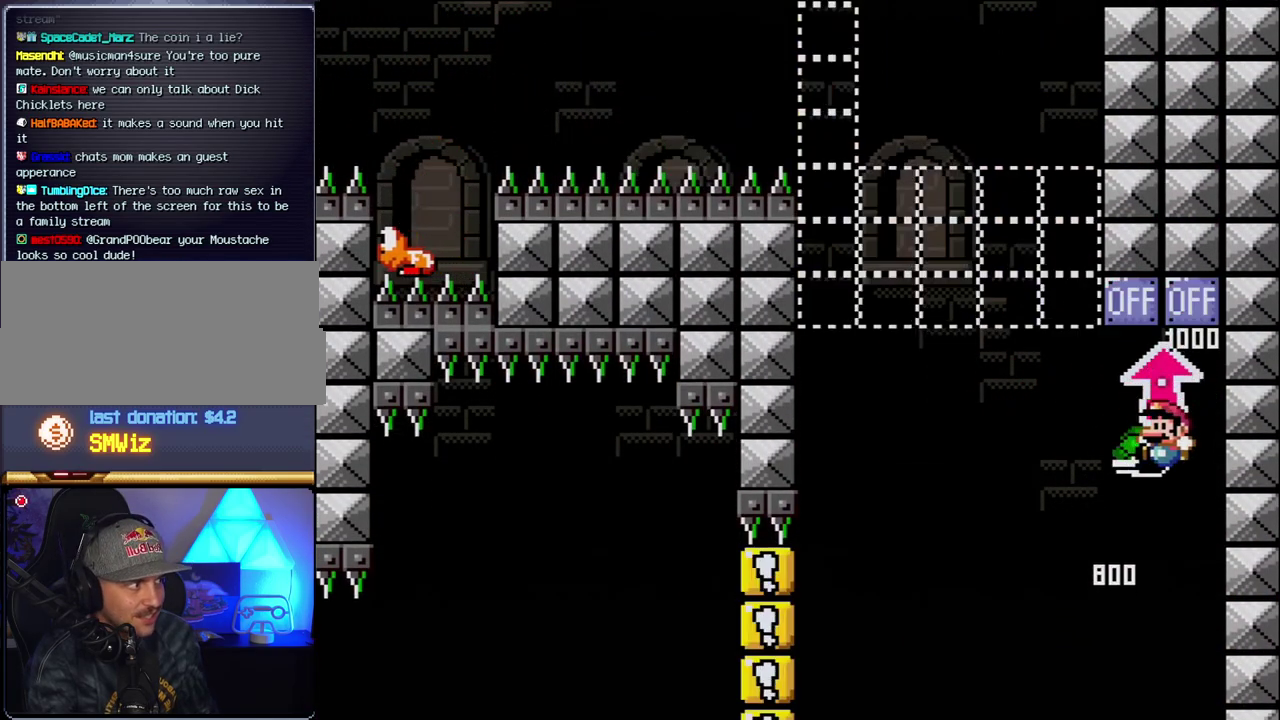
{"buttons": ["B", "Y", "DPAD_LEFT"], "events": [[100, "B", "down"], [133, "Y", "down"]]}
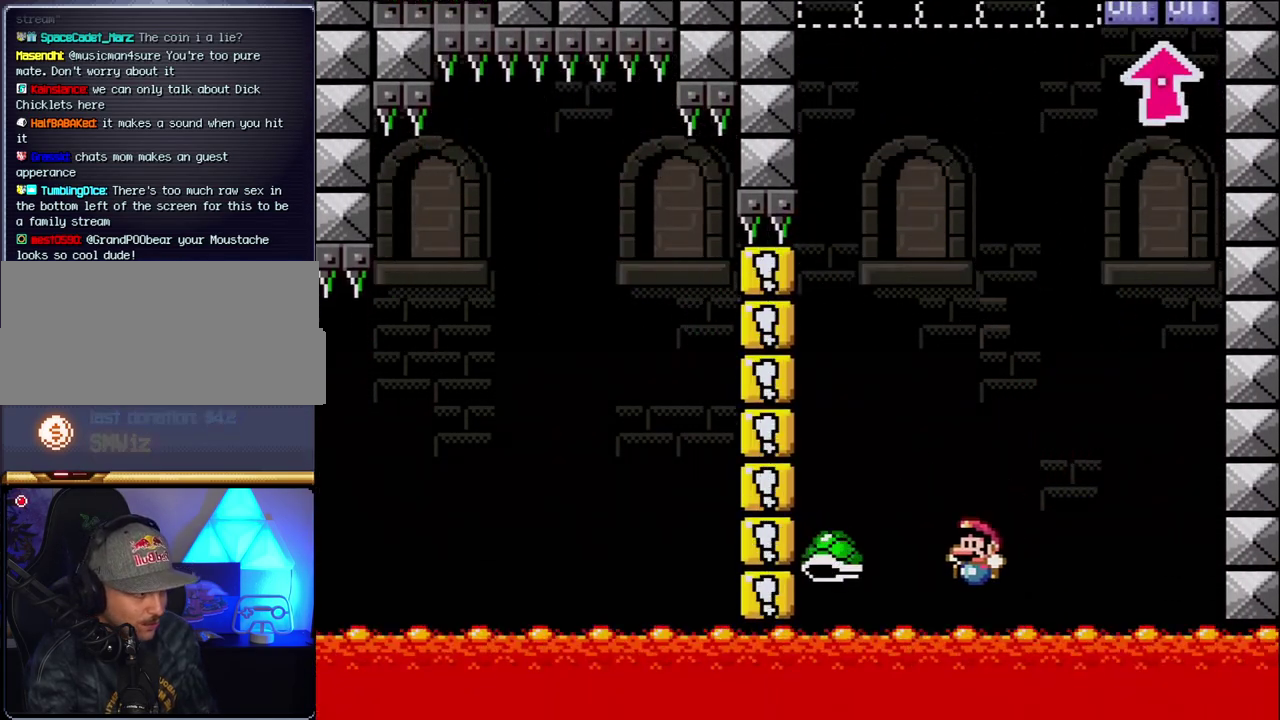
{"buttons": ["DPAD_RIGHT"], "events": [[100, "DPAD_LEFT", "up"], [150, "DPAD_RIGHT", "down"], [283, "DPAD_RIGHT", "up"], [333, "Y", "up"], [367, "B", "up"], [433, "DPAD_RIGHT", "down"]]}
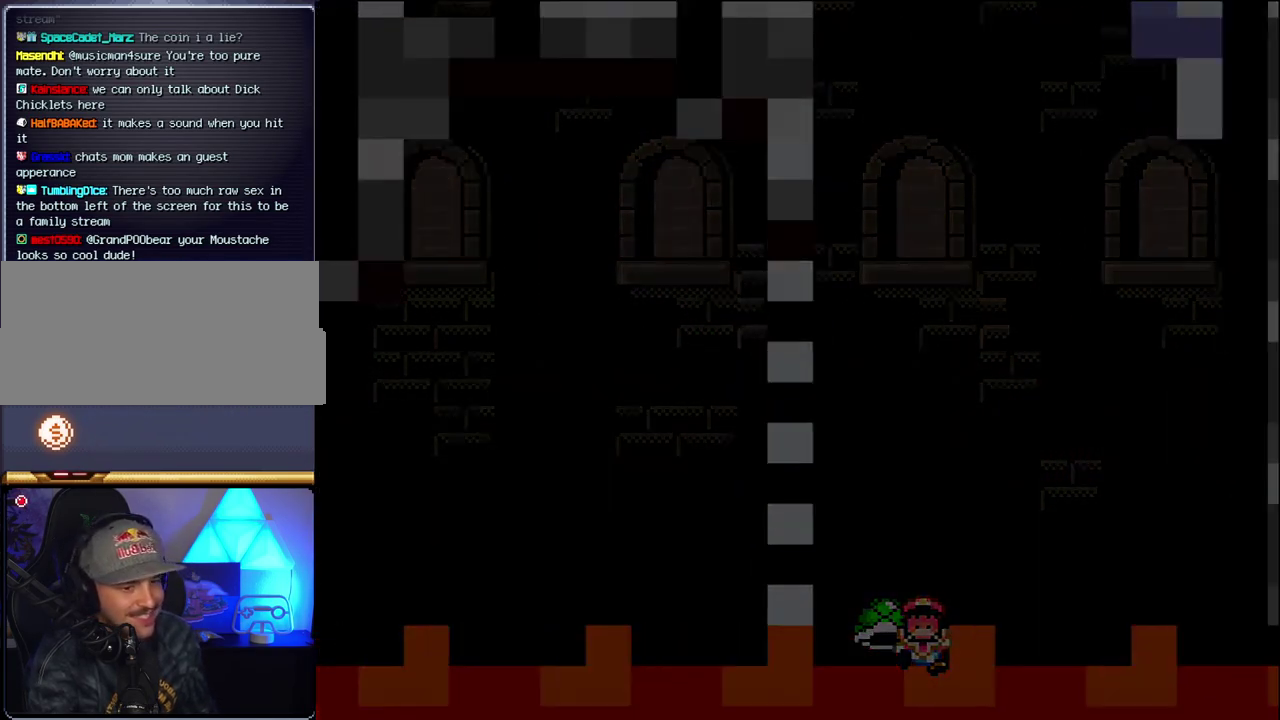
{"buttons": [], "events": [[67, "DPAD_RIGHT", "up"]]}
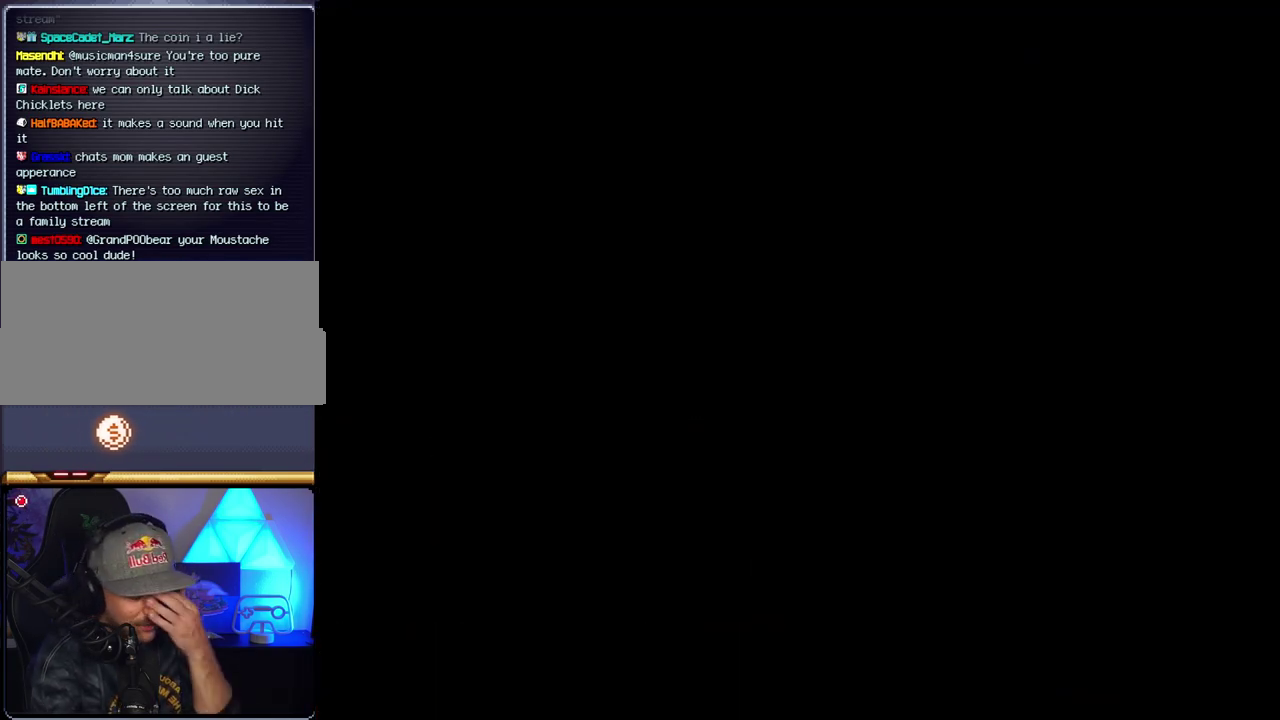
{"buttons": [], "events": []}
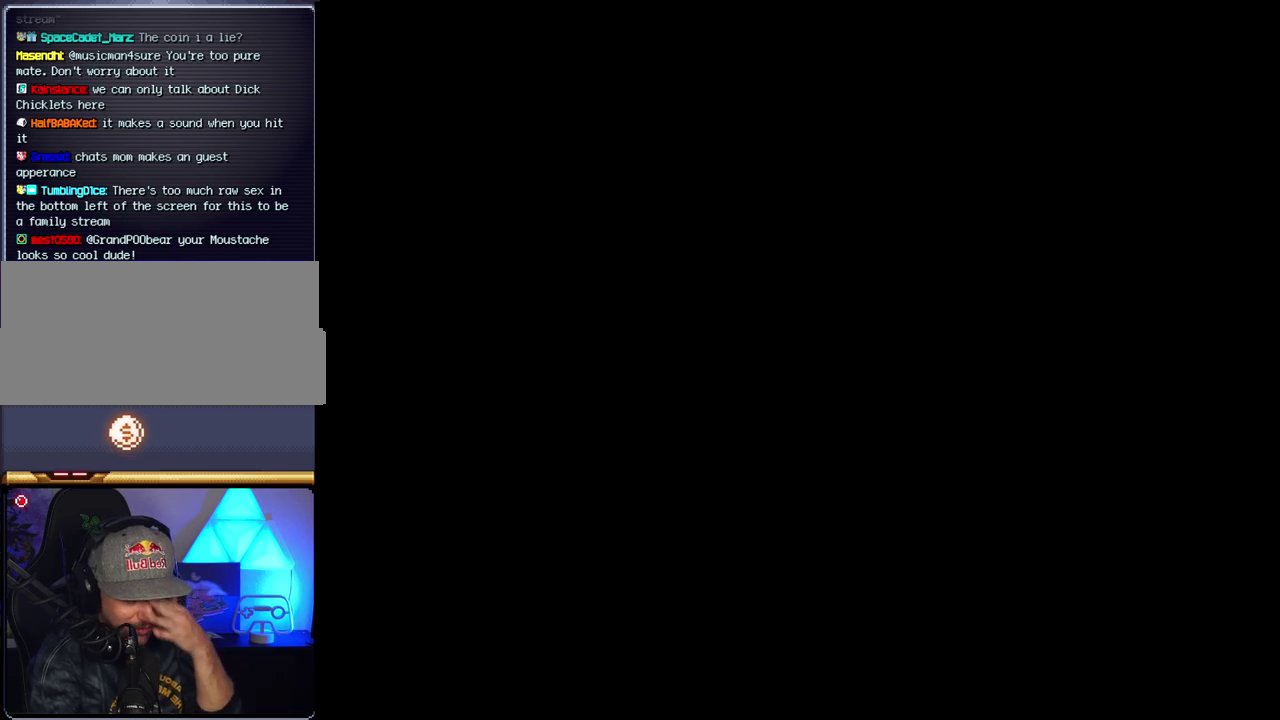
{"buttons": [], "events": []}
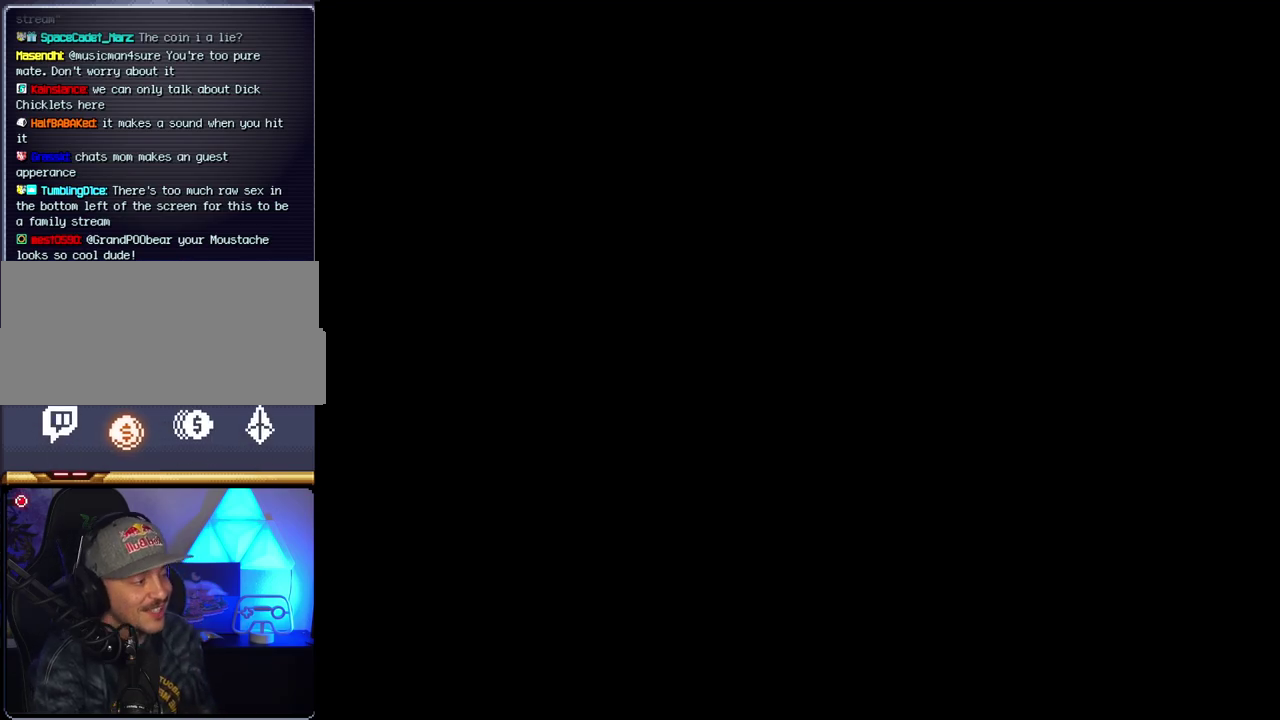
{"buttons": ["B", "DPAD_RIGHT"], "events": [[383, "B", "down"], [383, "DPAD_RIGHT", "down"]]}
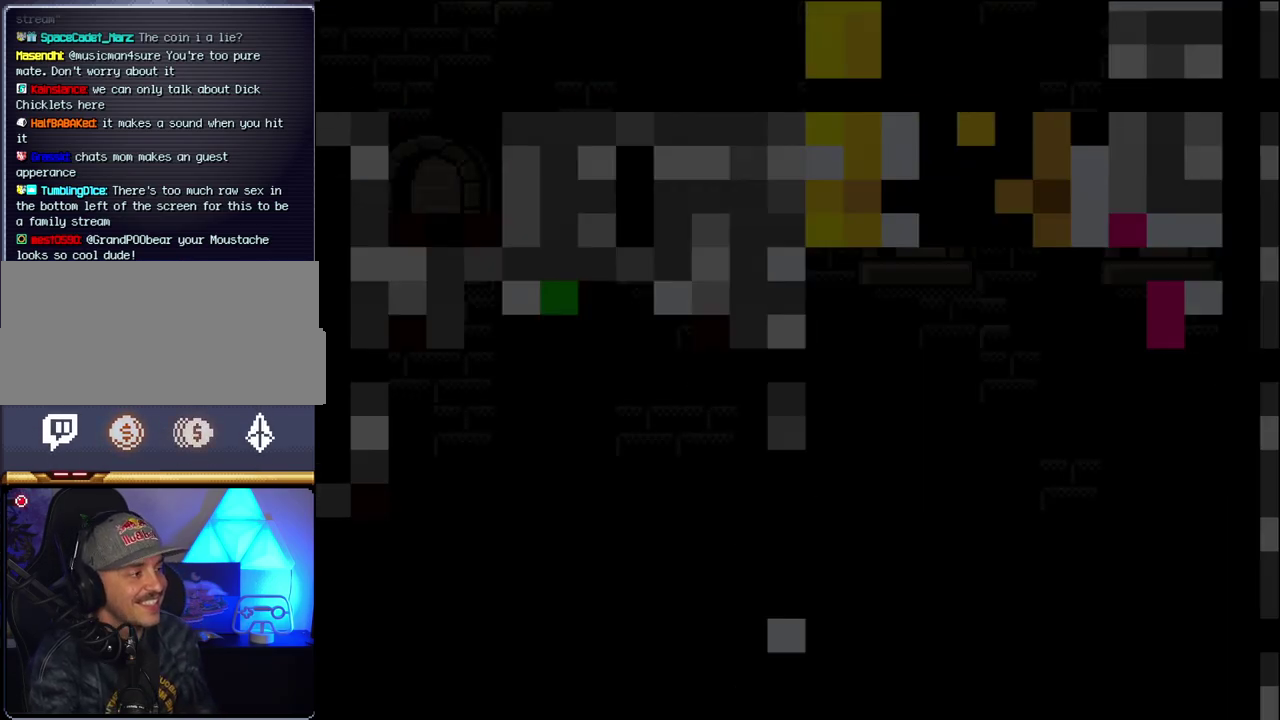
{"buttons": ["B", "Y", "DPAD_RIGHT"], "events": [[500, "Y", "down"]]}
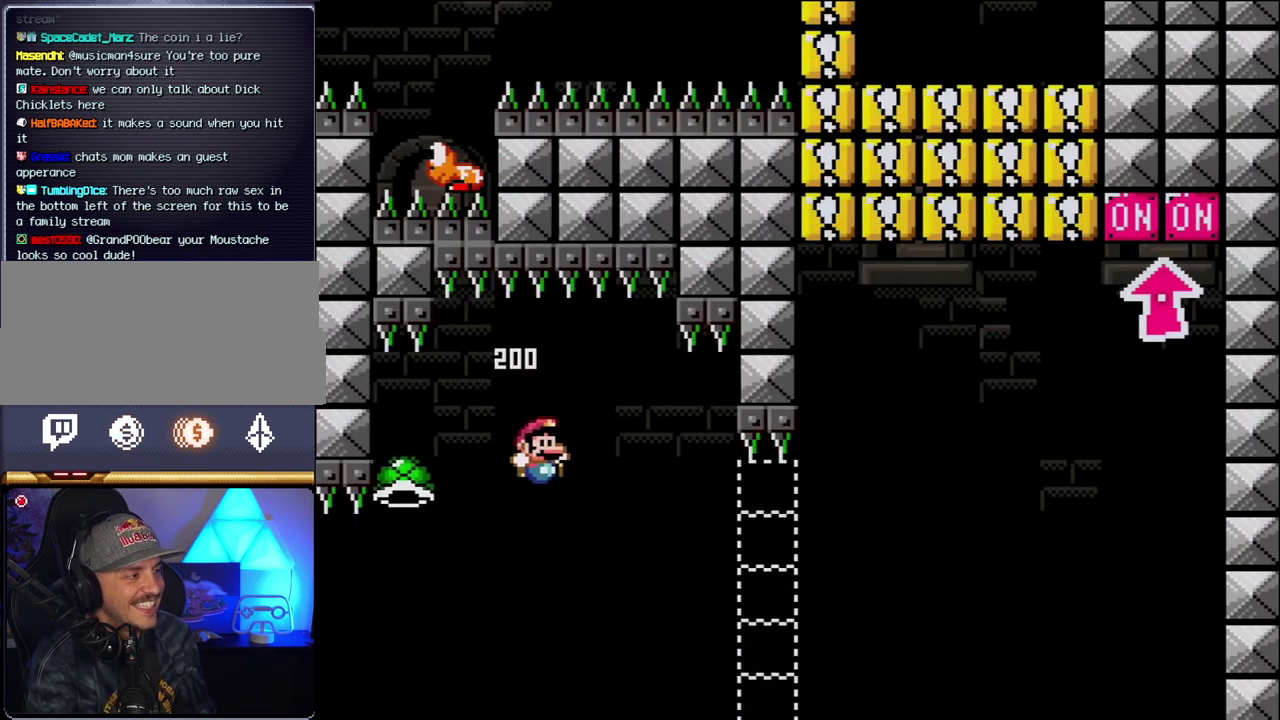
{"buttons": ["B", "Y"], "events": [[400, "DPAD_RIGHT", "up"]]}
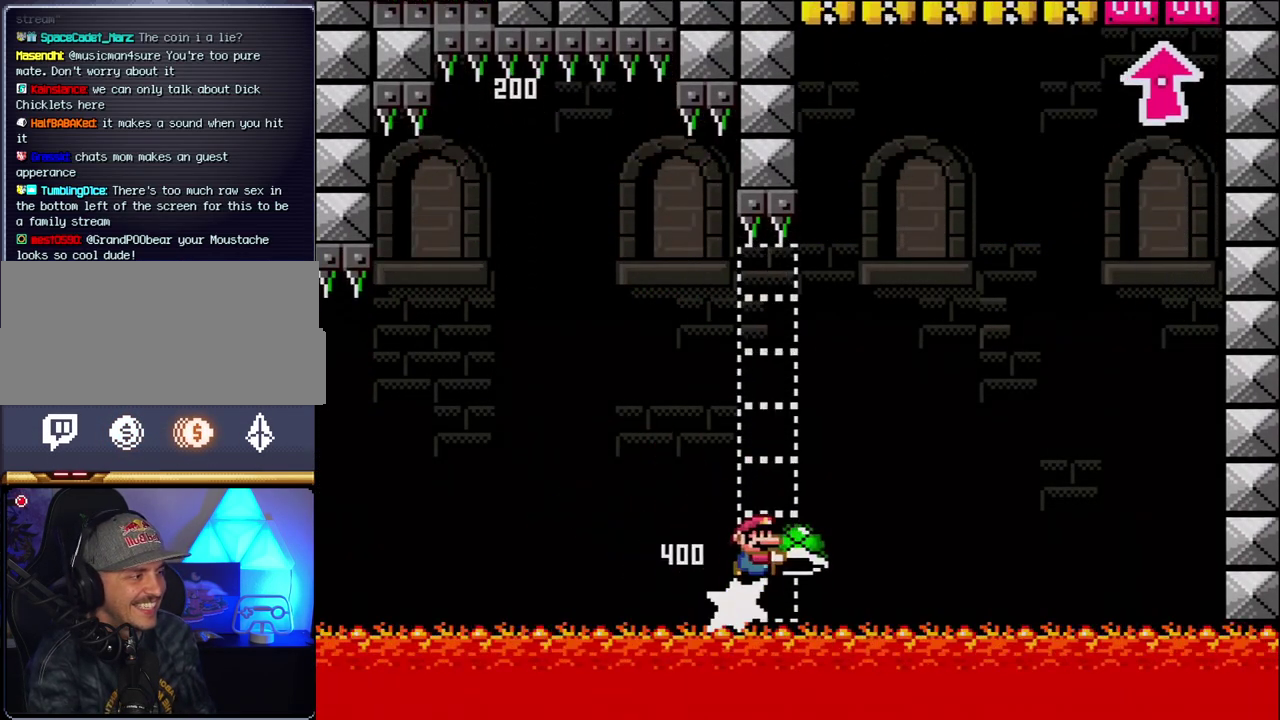
{"buttons": ["B", "DPAD_RIGHT"], "events": [[67, "DPAD_RIGHT", "down"], [433, "Y", "up"]]}